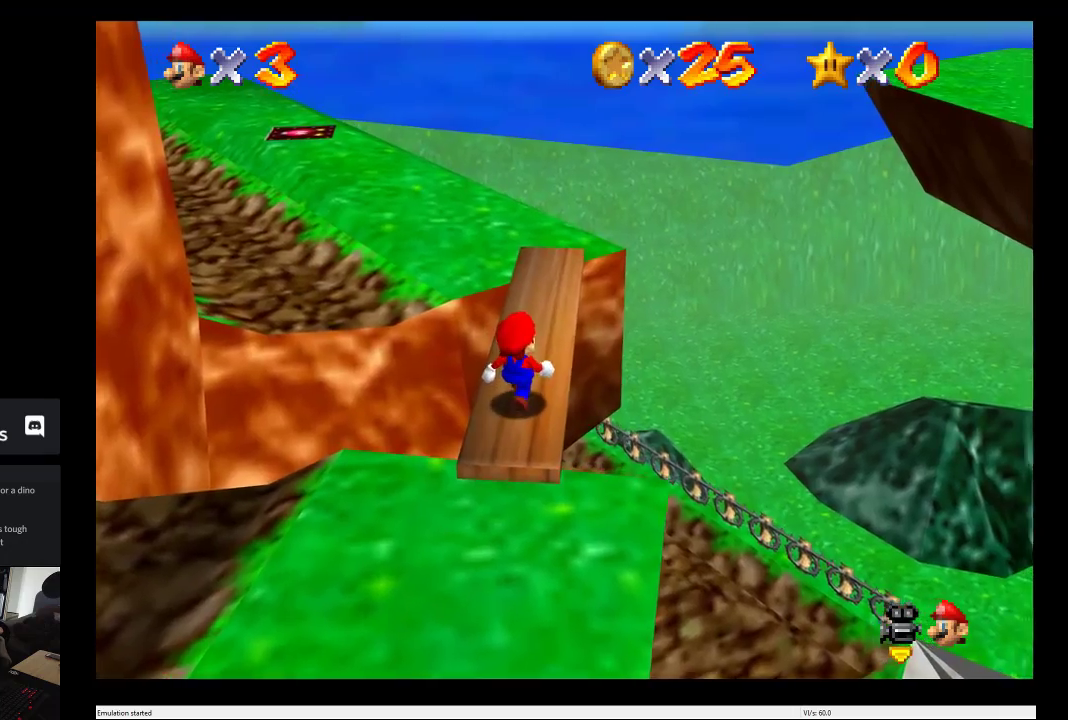
Gameplay with a controller (Xbox layout); each line is a JSON object with the inputs held at the frame after it. "events" lists button and stick changes between this image and that frame as [ms after this image, input, new state], when the widget could be followed in between. This overlay highlights the sticks when they move; stick clicks (L3 R3) are not distinguishable. Not read: L3 R3.
{"buttons": [], "left_stick": "up", "right_stick": "center", "events": [[350, "left_stick", "up"]]}
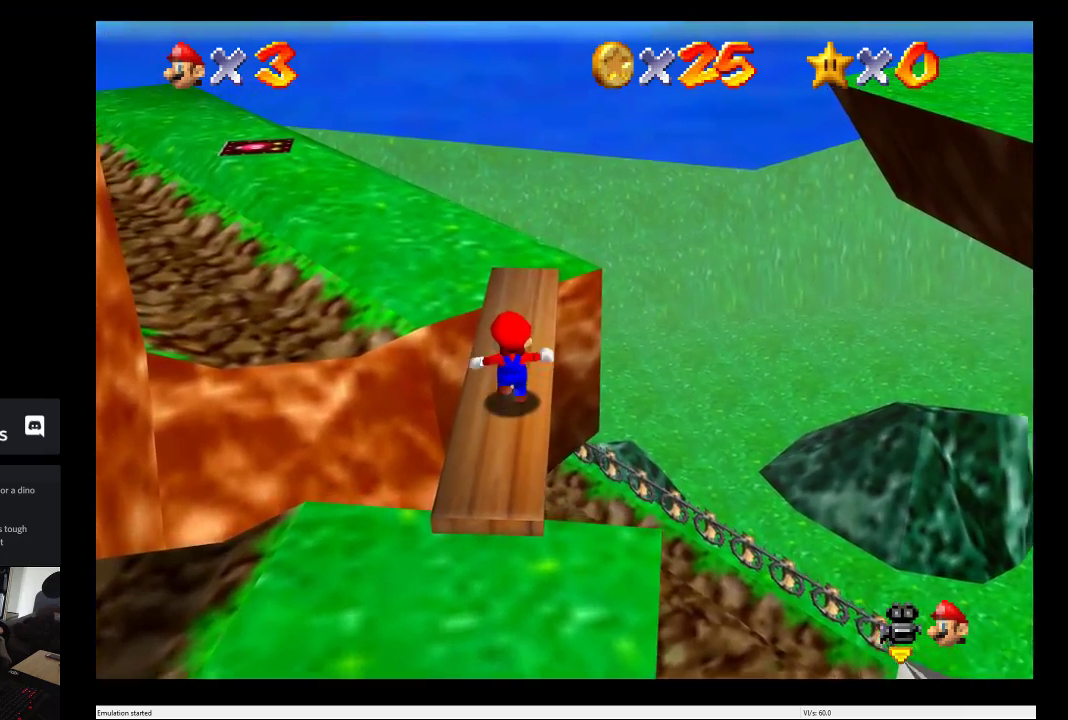
{"buttons": [], "left_stick": "up", "right_stick": "center"}
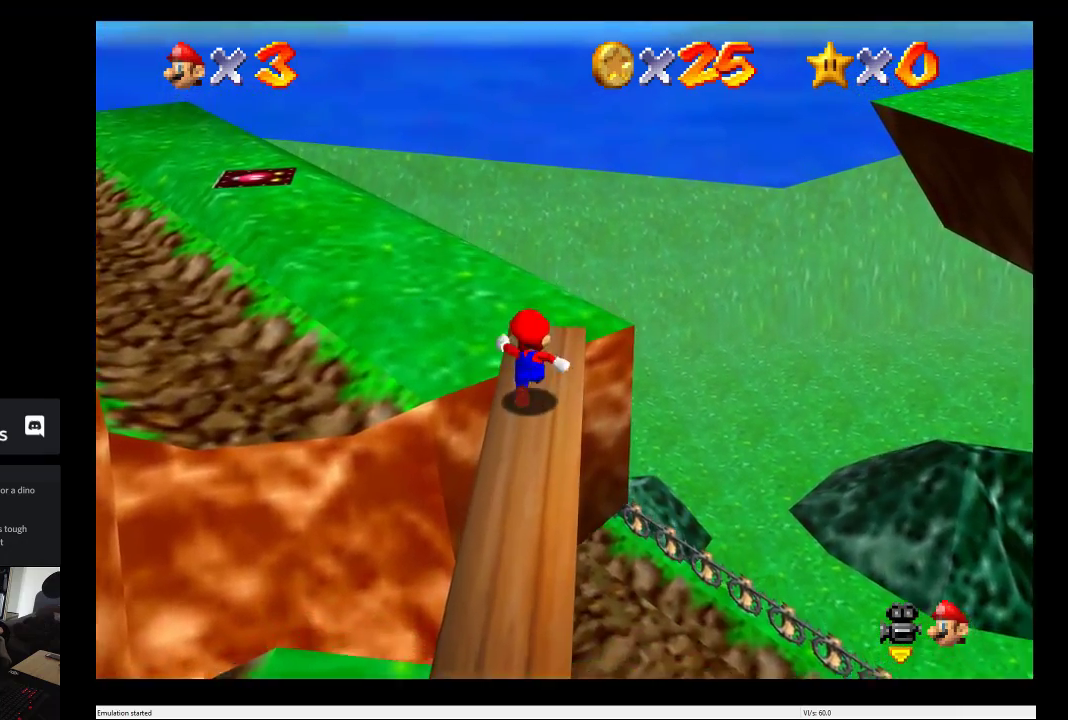
{"buttons": [], "left_stick": "up-left", "right_stick": "center", "events": [[267, "left_stick", "up-left"]]}
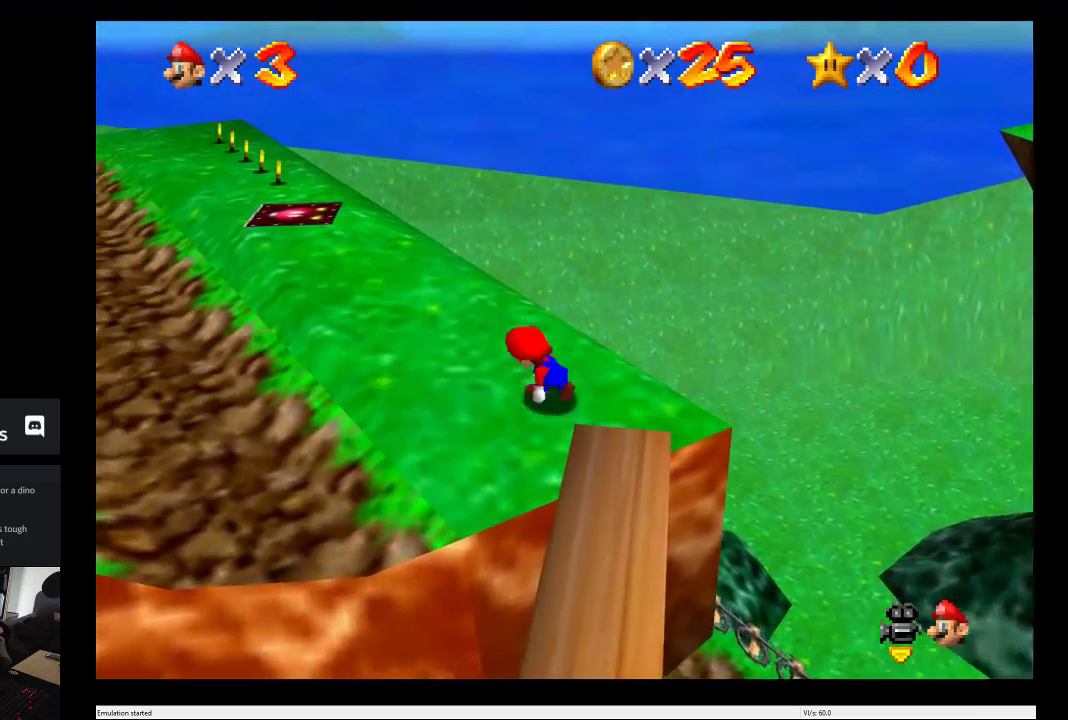
{"buttons": [], "left_stick": "up", "right_stick": "center", "events": [[167, "left_stick", "up"]]}
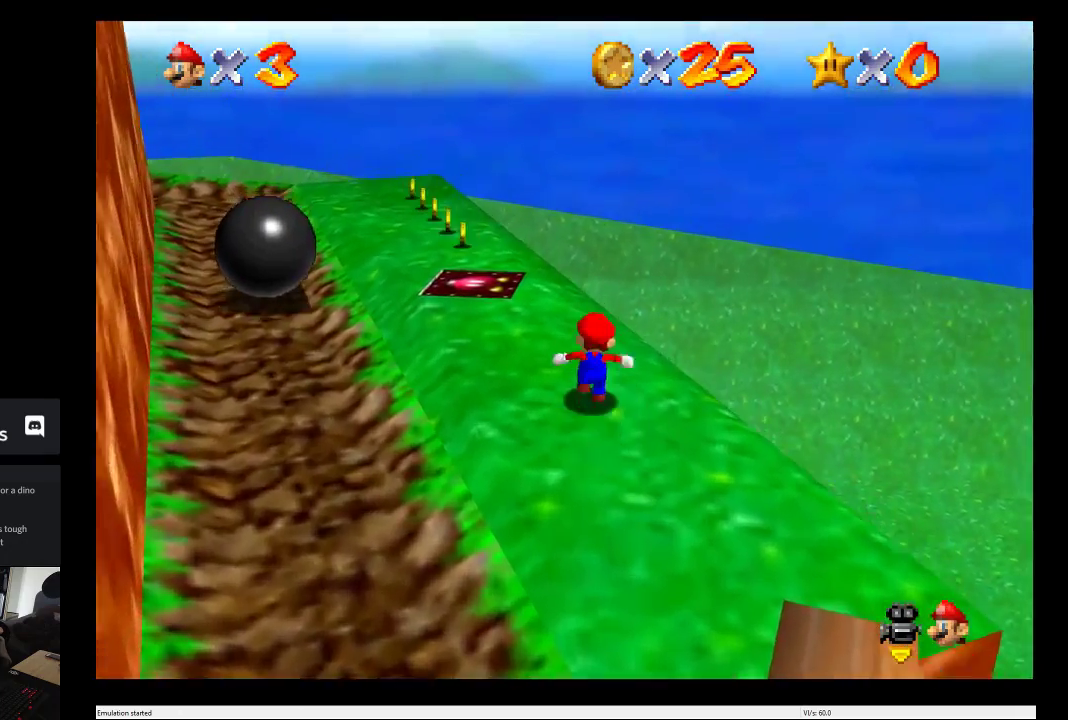
{"buttons": [], "left_stick": "up-left", "right_stick": "center", "events": [[167, "left_stick", "up-left"]]}
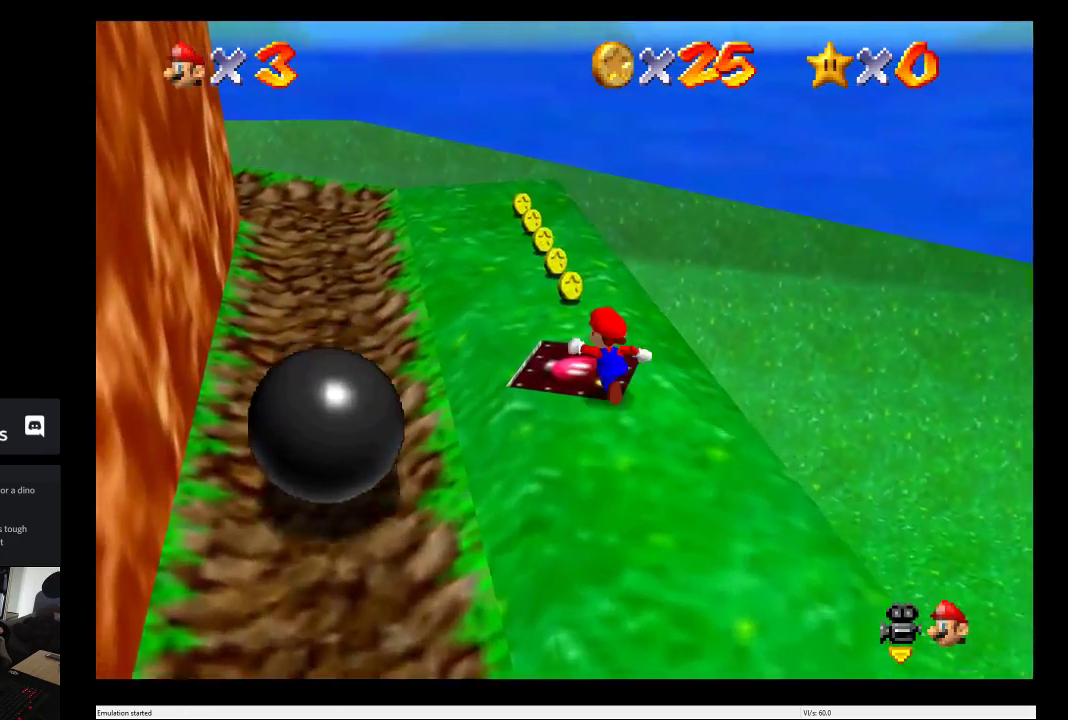
{"buttons": [], "left_stick": "up", "right_stick": "center", "events": [[17, "left_stick", "up"]]}
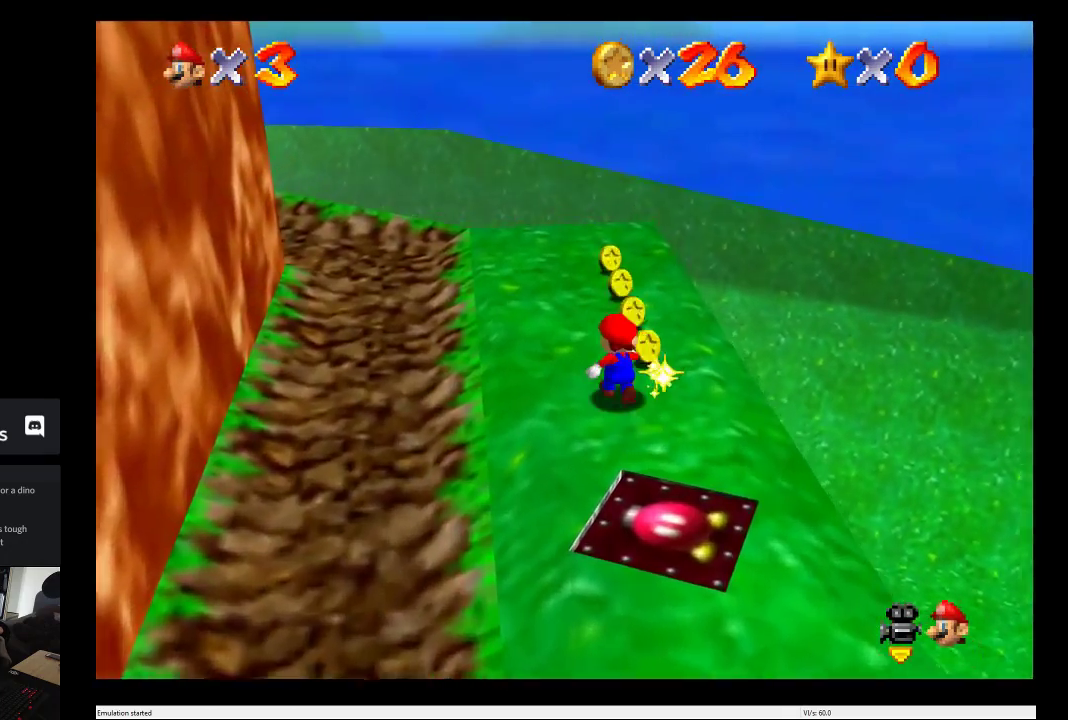
{"buttons": [], "left_stick": "center", "right_stick": "center", "events": [[150, "left_stick", "center"]]}
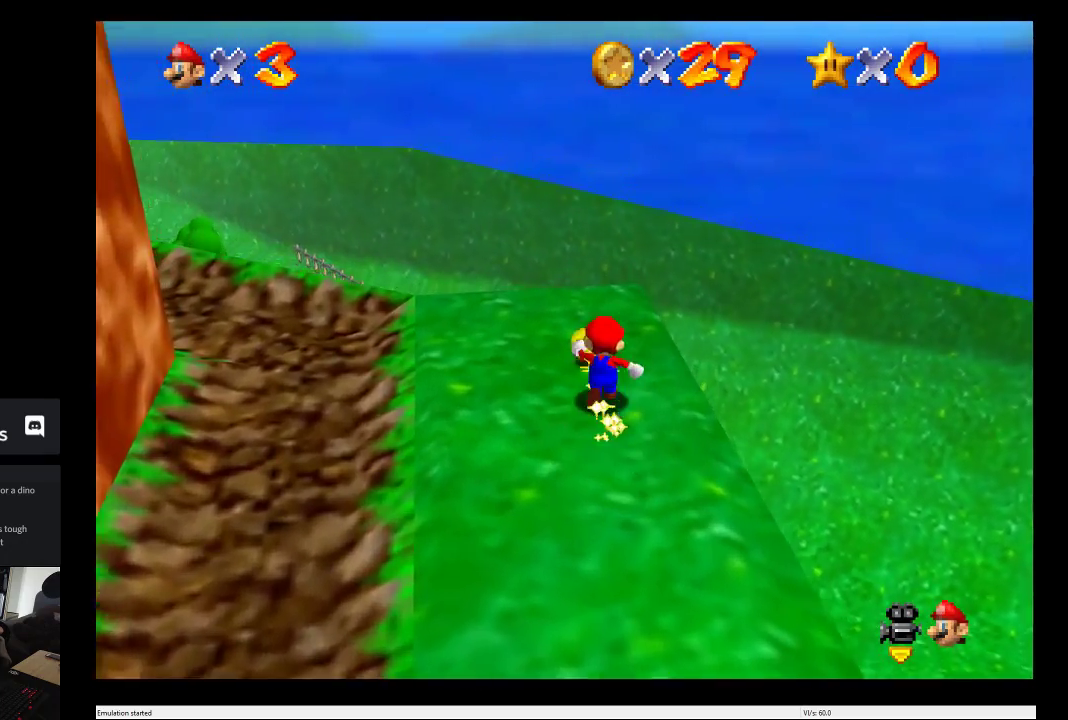
{"buttons": [], "left_stick": "left", "right_stick": "center", "events": [[167, "left_stick", "left"]]}
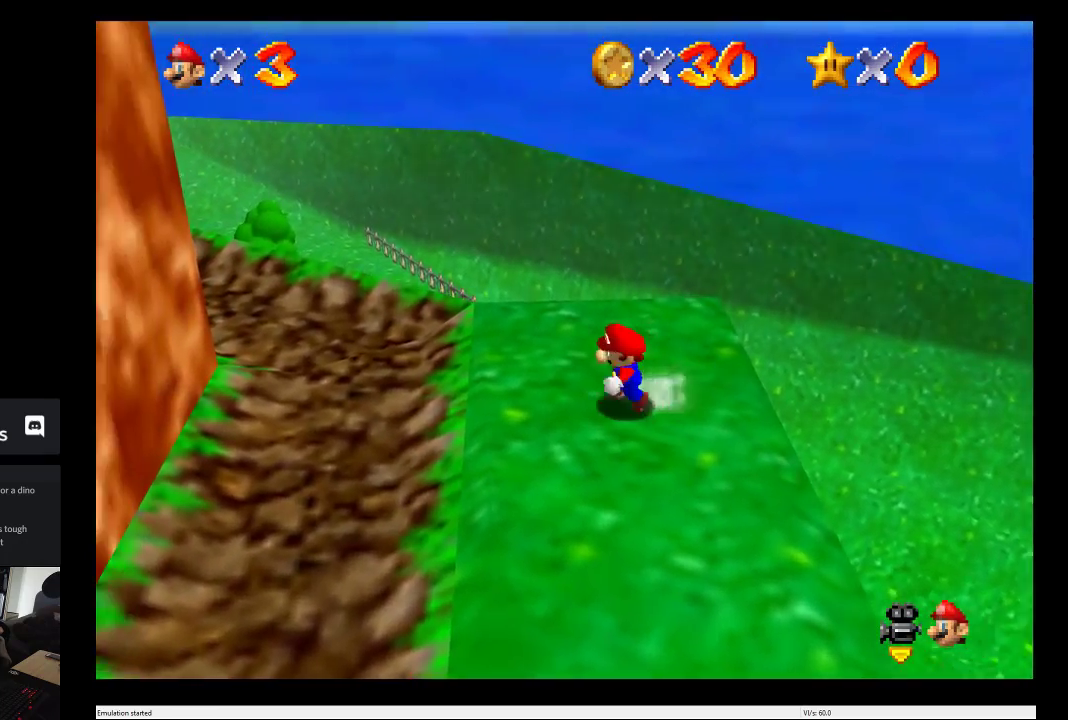
{"buttons": [], "left_stick": "up-left", "right_stick": "center", "events": [[117, "left_stick", "up-left"]]}
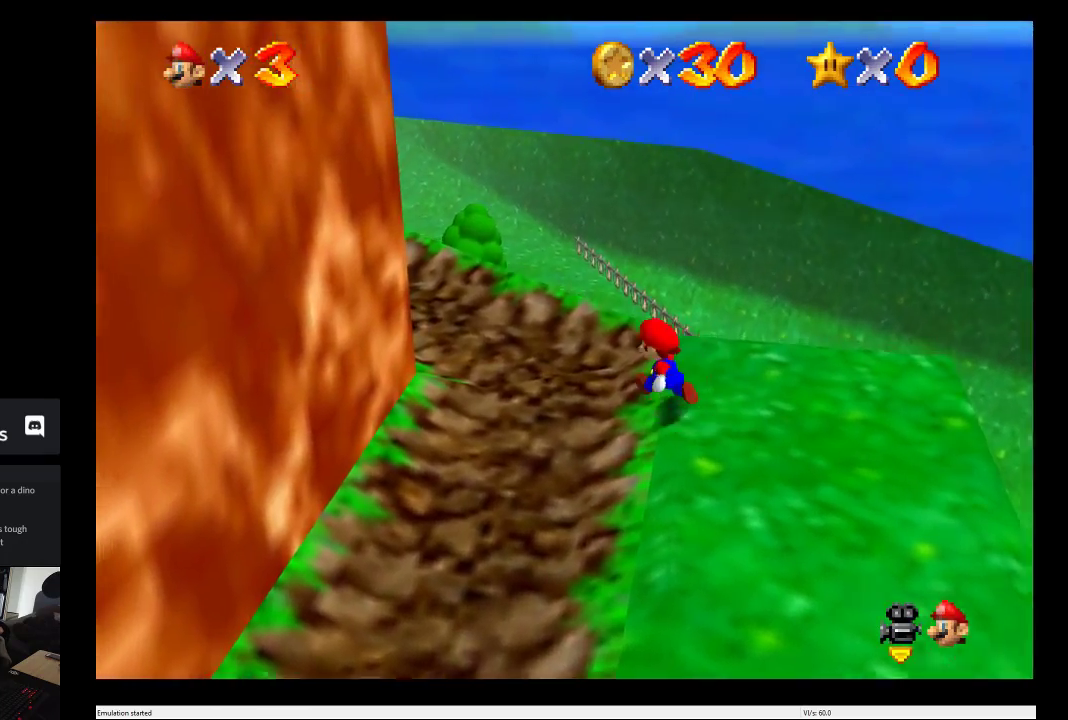
{"buttons": [], "left_stick": "up-left", "right_stick": "center", "events": []}
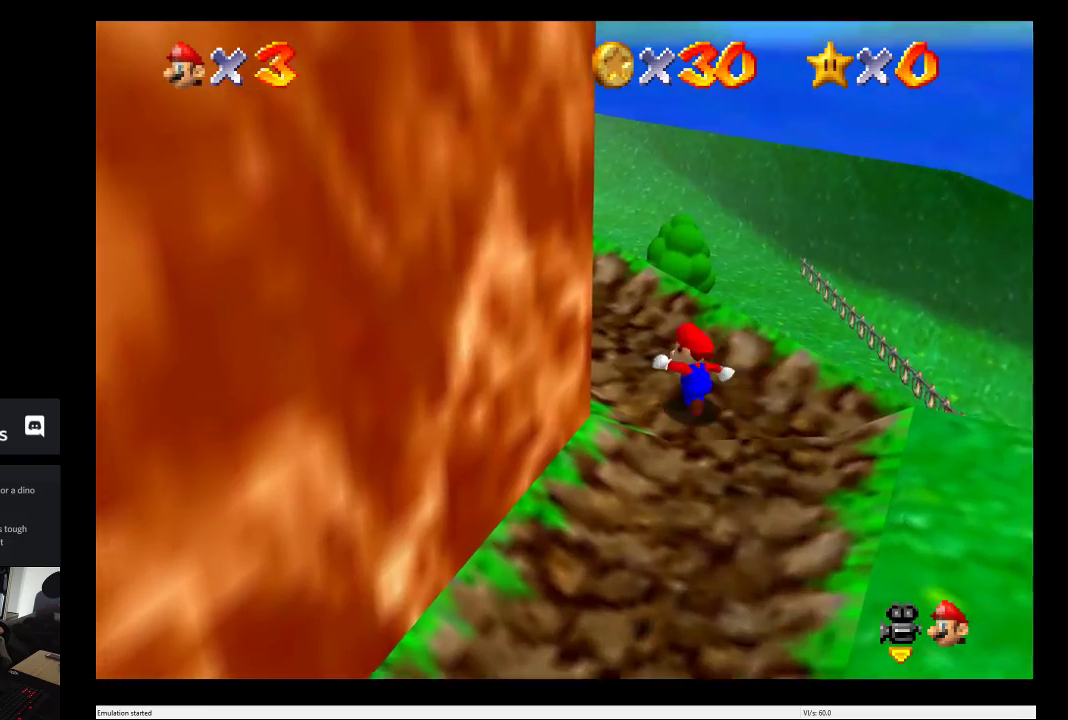
{"buttons": [], "left_stick": "up-left", "right_stick": "center", "events": []}
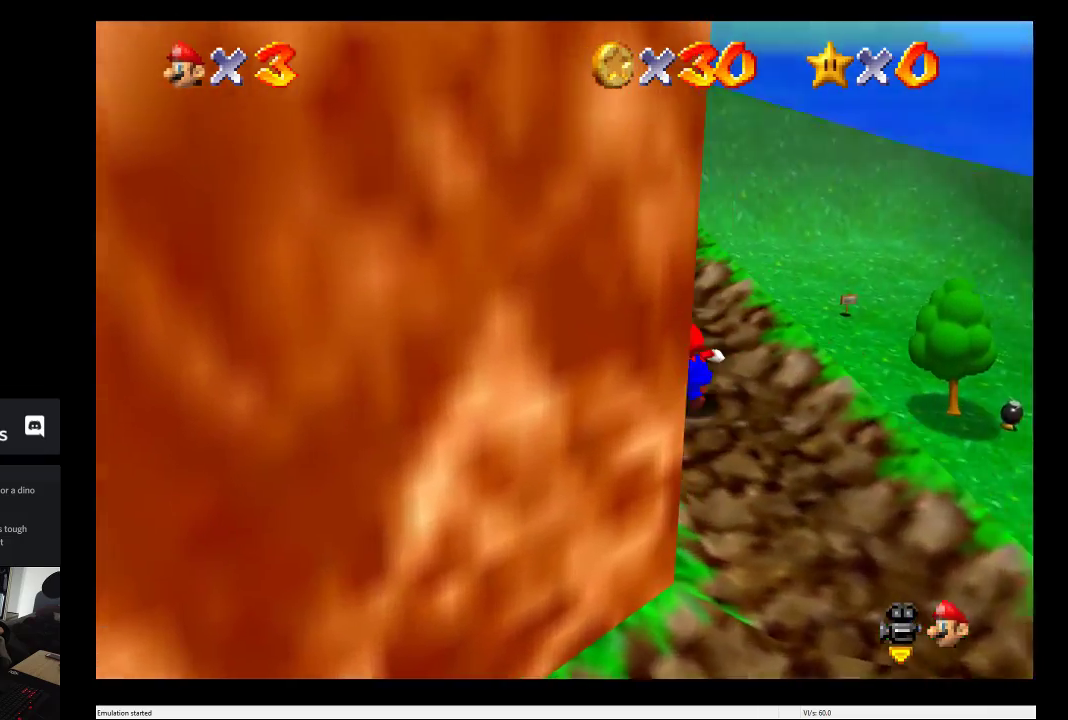
{"buttons": [], "left_stick": "up-left", "right_stick": "center", "events": []}
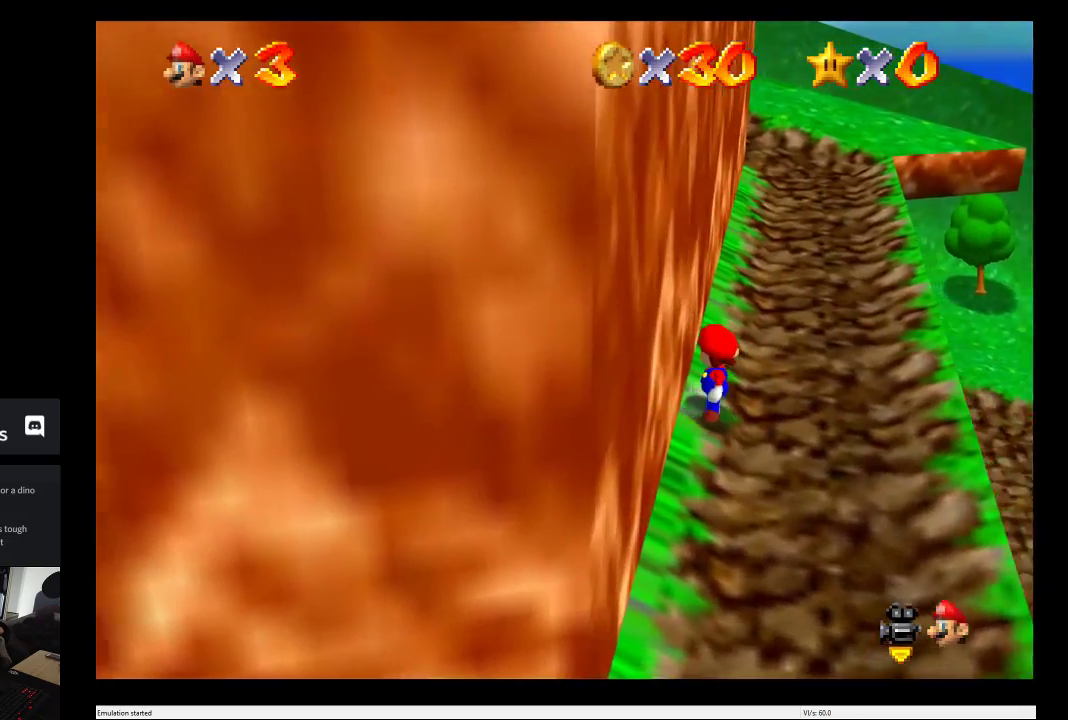
{"buttons": [], "left_stick": "up", "right_stick": "center", "events": [[33, "left_stick", "up"]]}
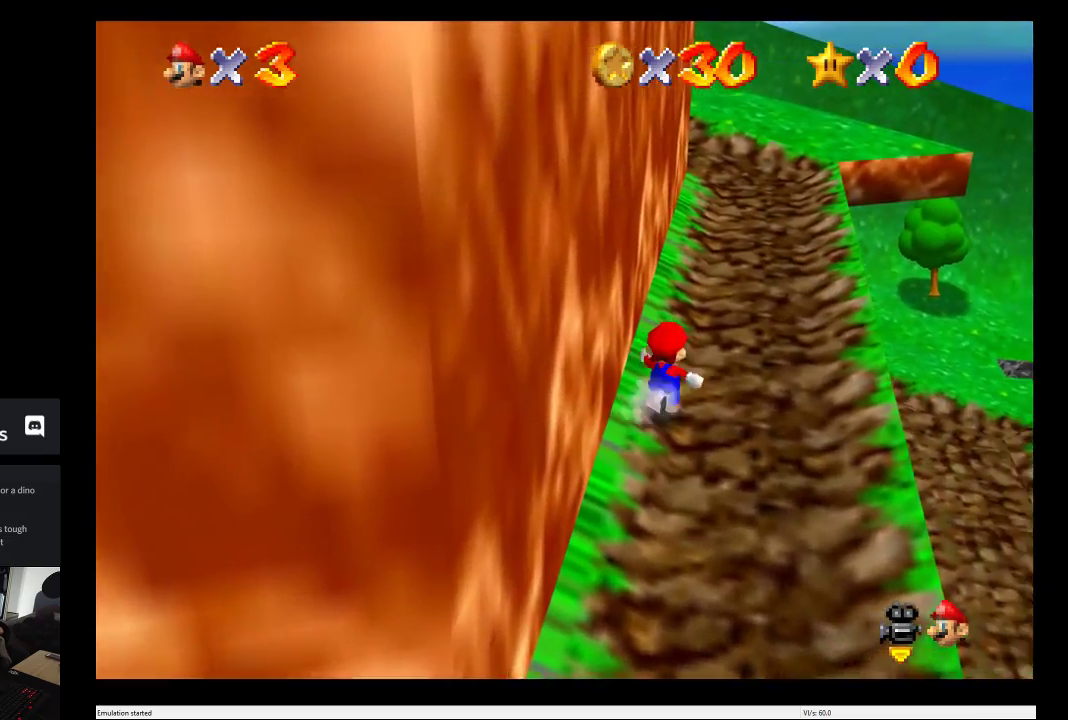
{"buttons": [], "left_stick": "up", "right_stick": "center"}
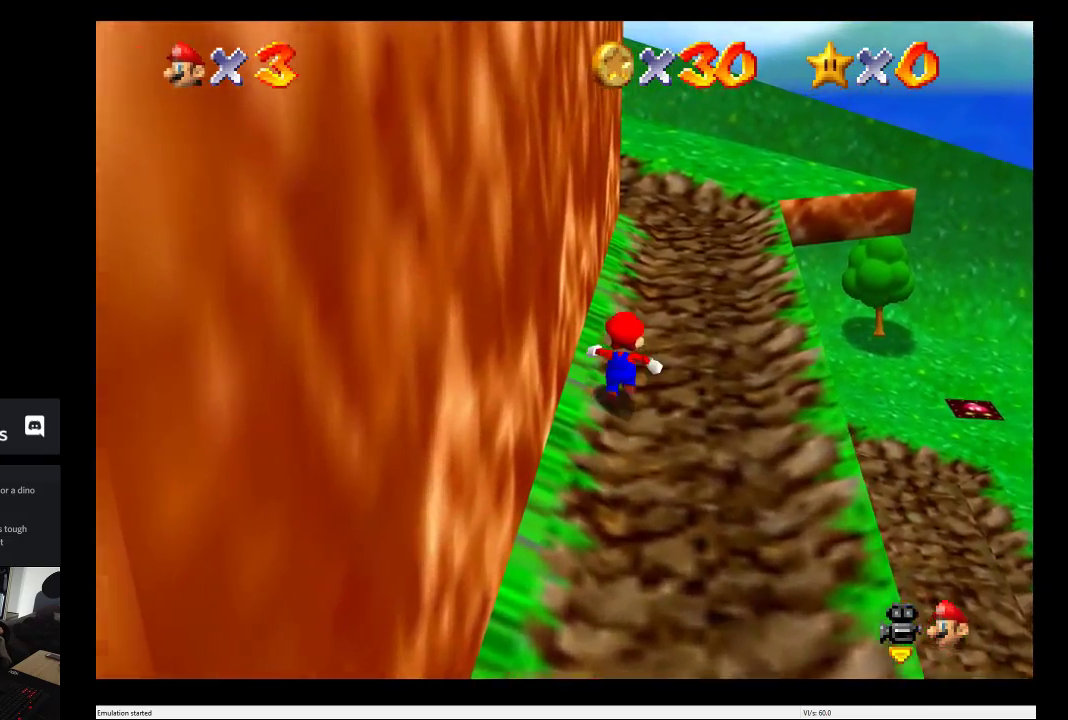
{"buttons": [], "left_stick": "up", "right_stick": "center"}
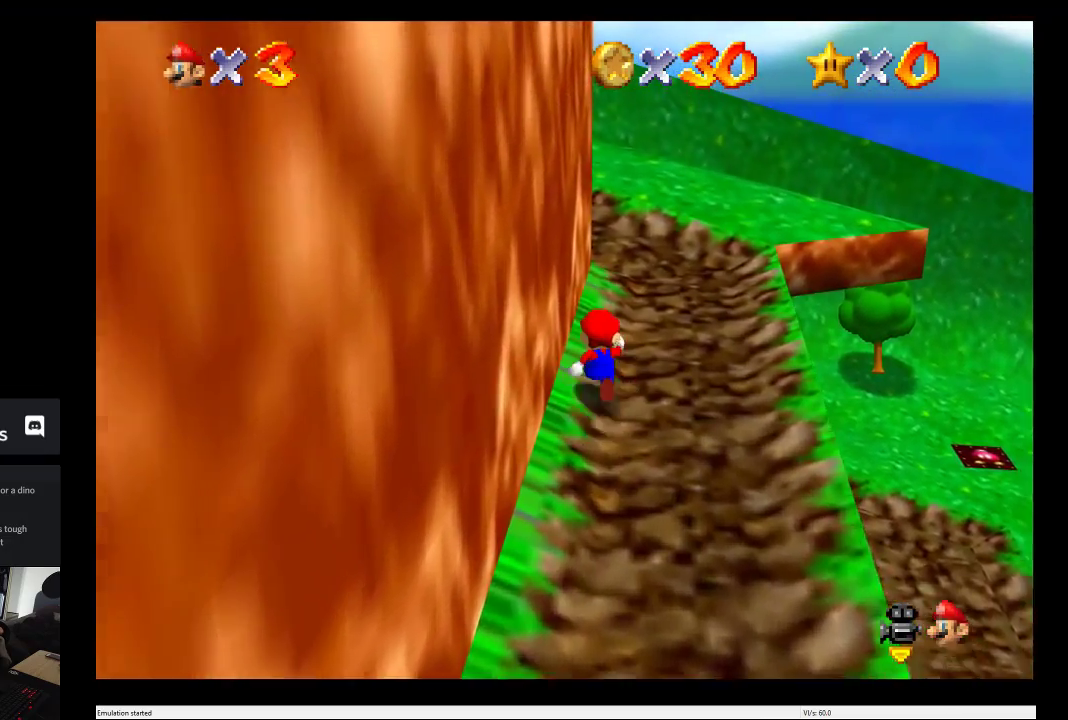
{"buttons": [], "left_stick": "up", "right_stick": "center", "events": []}
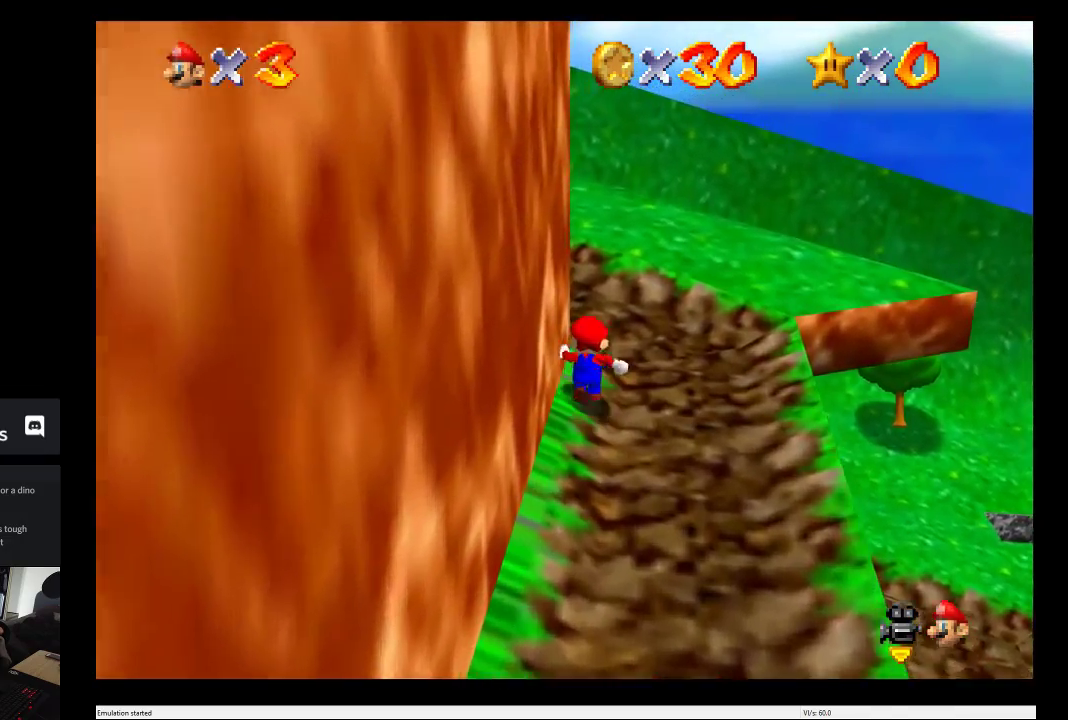
{"buttons": [], "left_stick": "up", "right_stick": "center", "events": []}
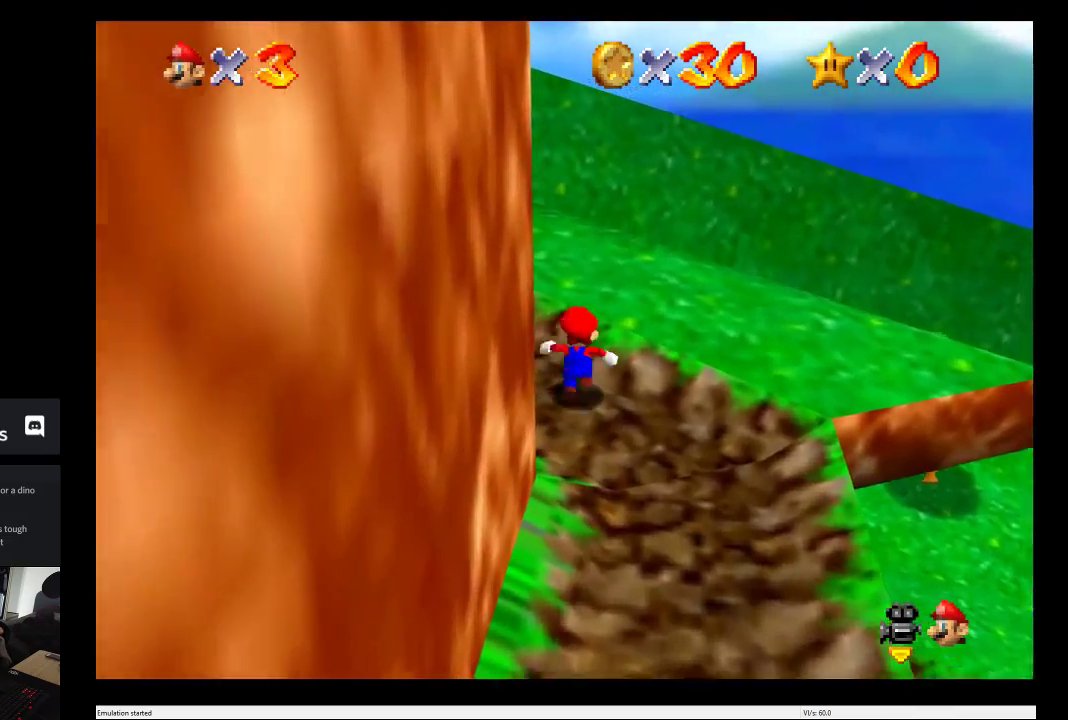
{"buttons": [], "left_stick": "up", "right_stick": "center", "events": [[50, "left_stick", "center"], [183, "left_stick", "up-left"], [417, "left_stick", "up"]]}
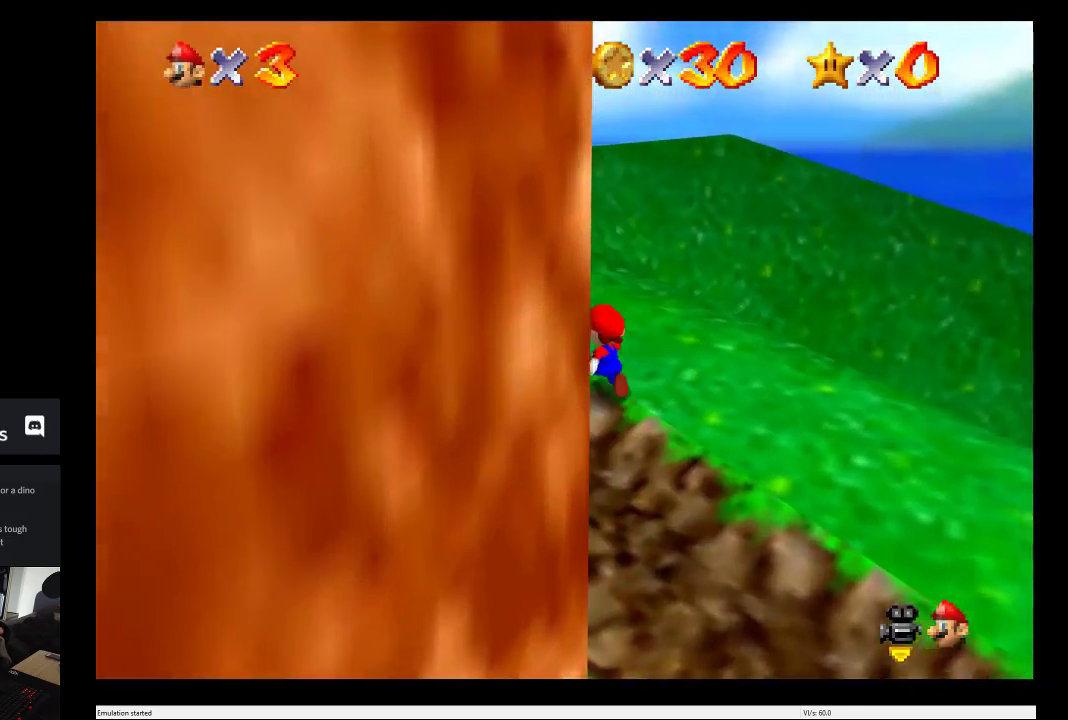
{"buttons": [], "left_stick": "center", "right_stick": "center", "events": [[50, "left_stick", "center"]]}
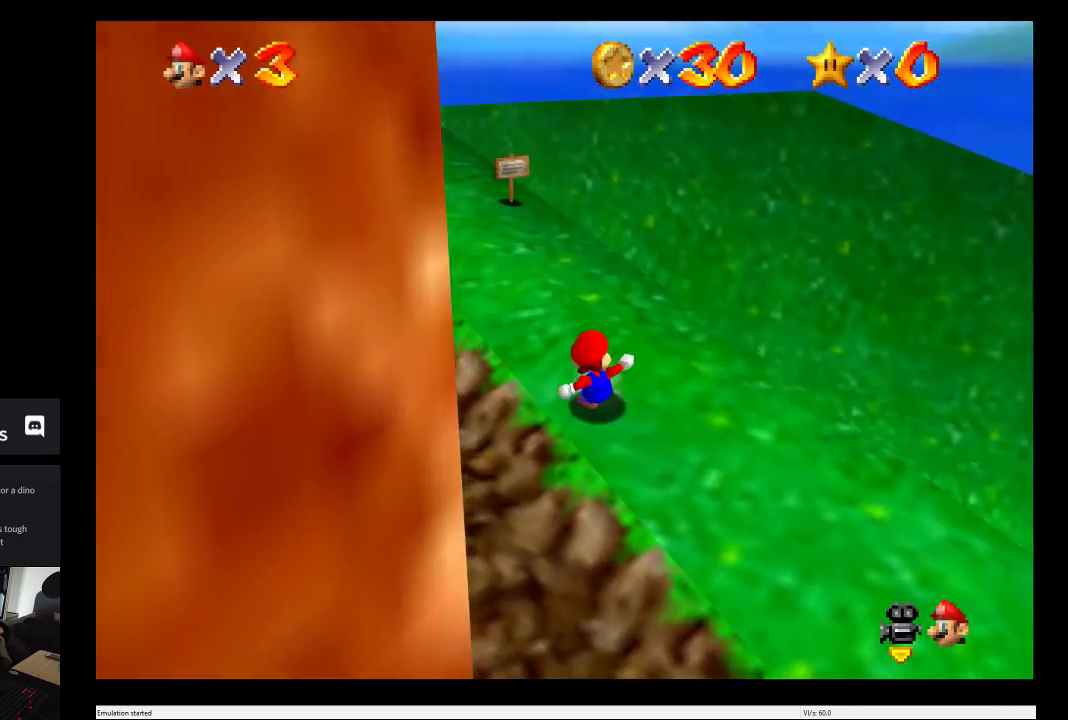
{"buttons": [], "left_stick": "up-left", "right_stick": "center", "events": [[450, "left_stick", "up-left"]]}
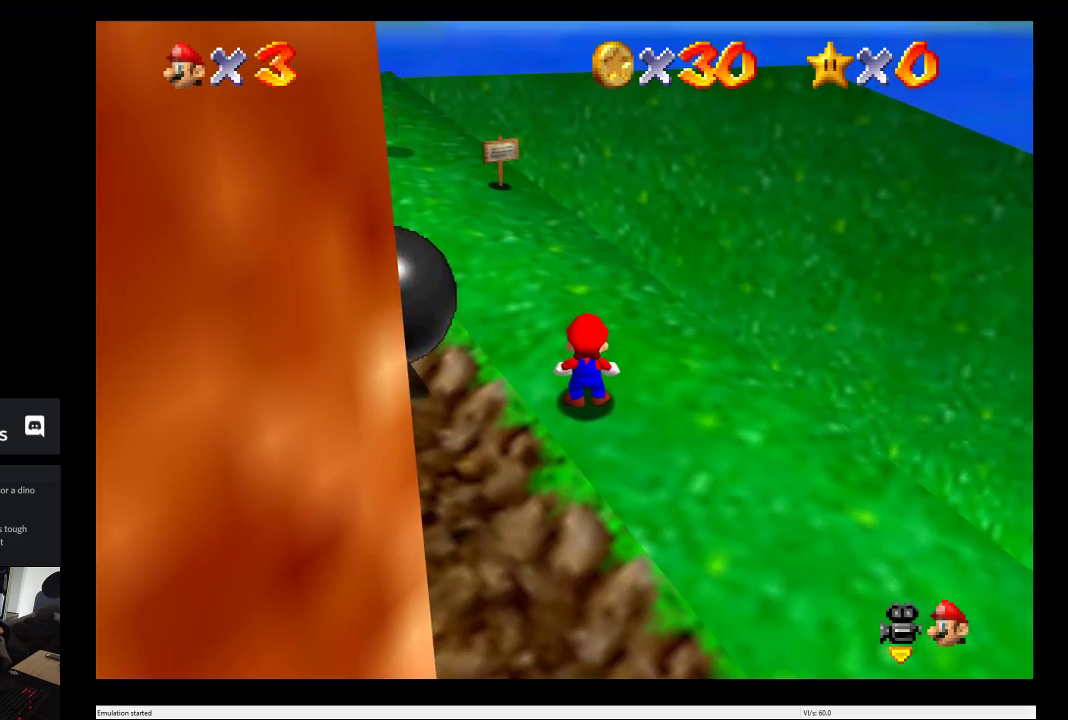
{"buttons": [], "left_stick": "up", "right_stick": "center", "events": [[183, "left_stick", "up"]]}
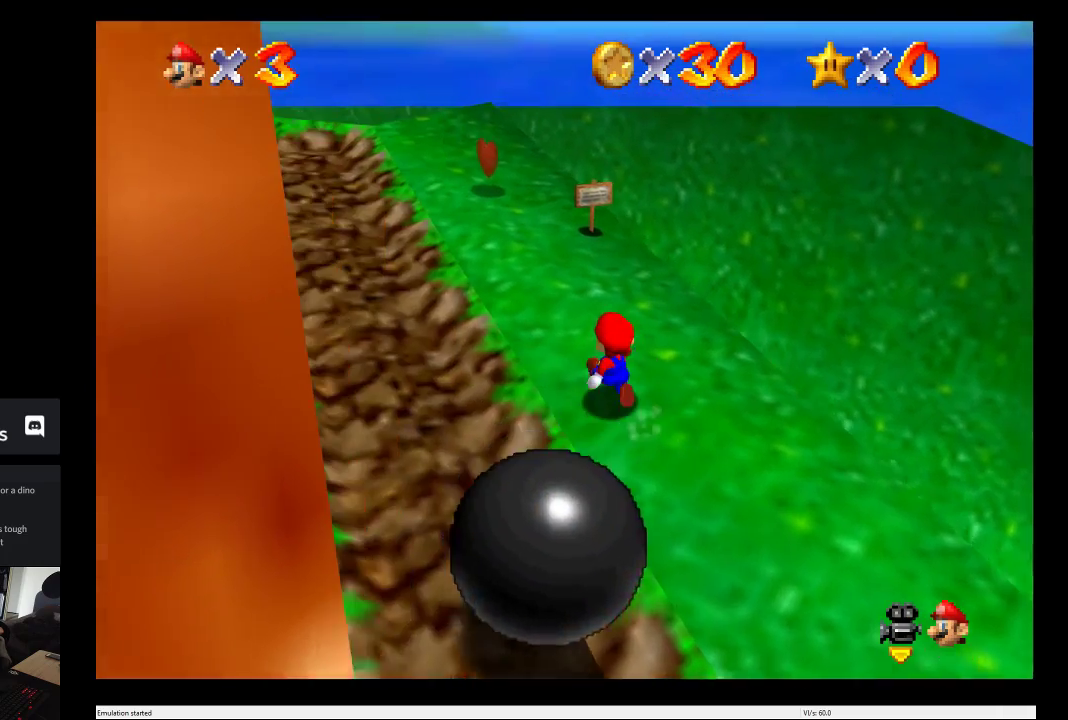
{"buttons": [], "left_stick": "up", "right_stick": "center", "events": [[150, "left_stick", "up-left"], [300, "left_stick", "up"]]}
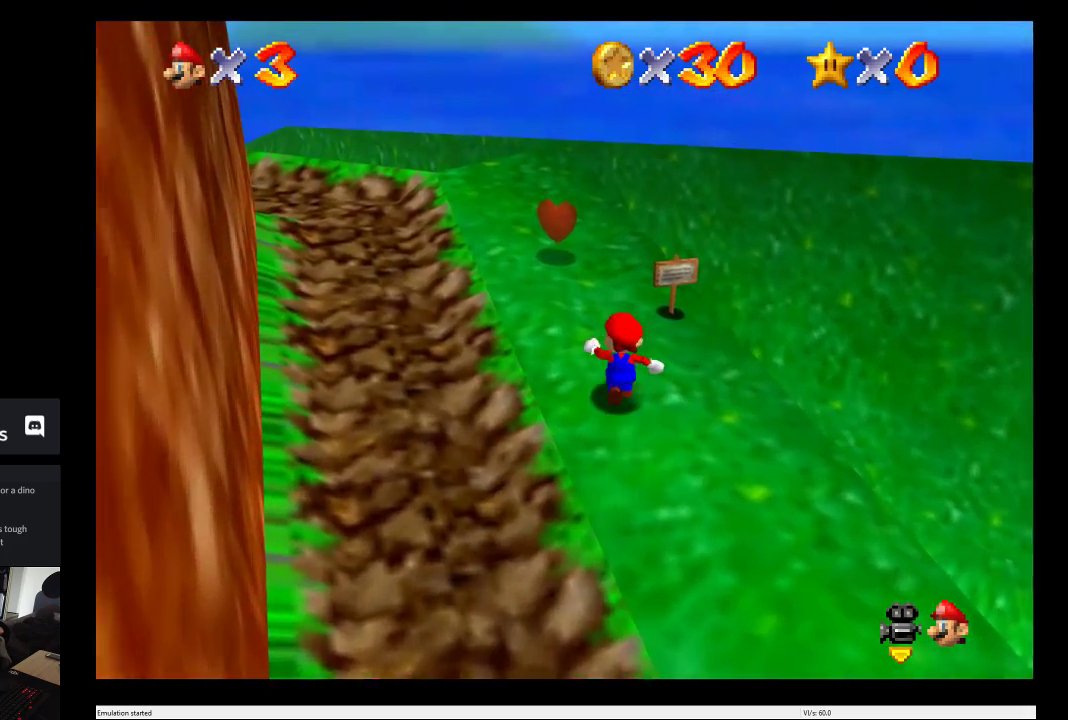
{"buttons": [], "left_stick": "up", "right_stick": "center", "events": []}
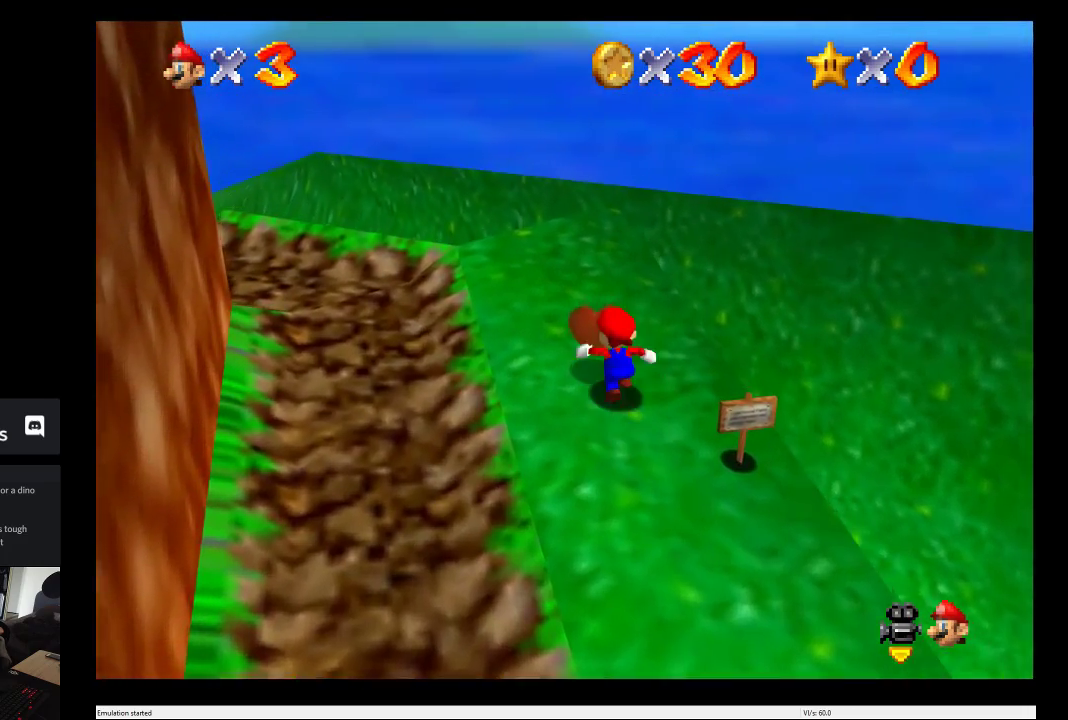
{"buttons": [], "left_stick": "center", "right_stick": "center", "events": [[100, "left_stick", "center"]]}
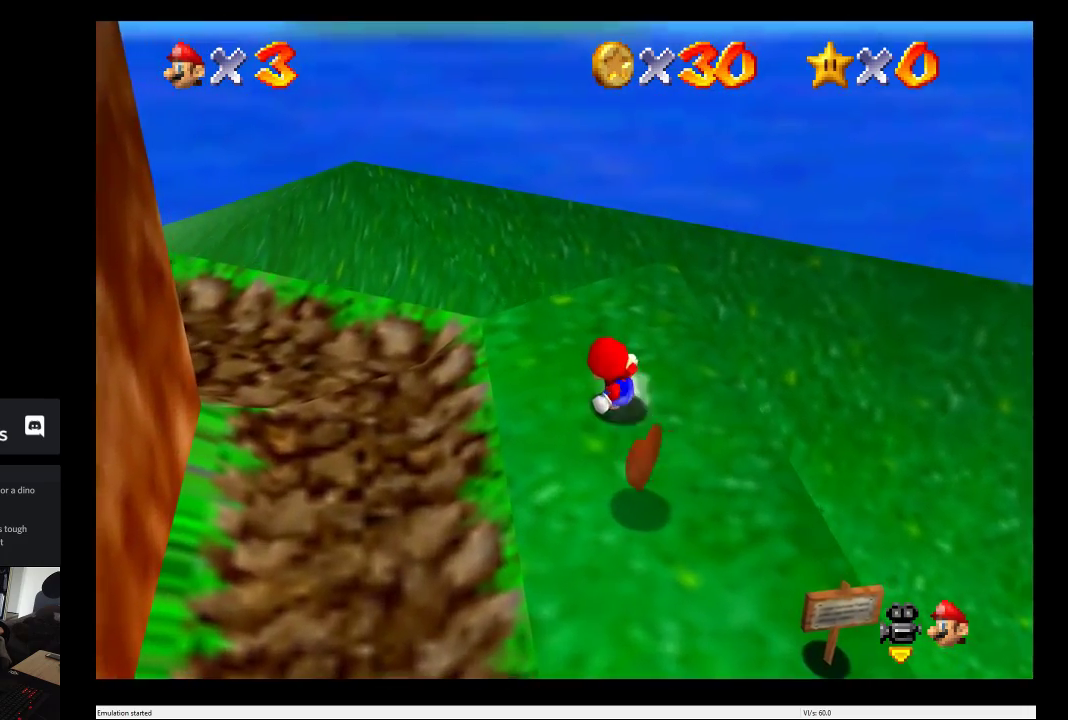
{"buttons": [], "left_stick": "left", "right_stick": "center", "events": [[33, "left_stick", "left"]]}
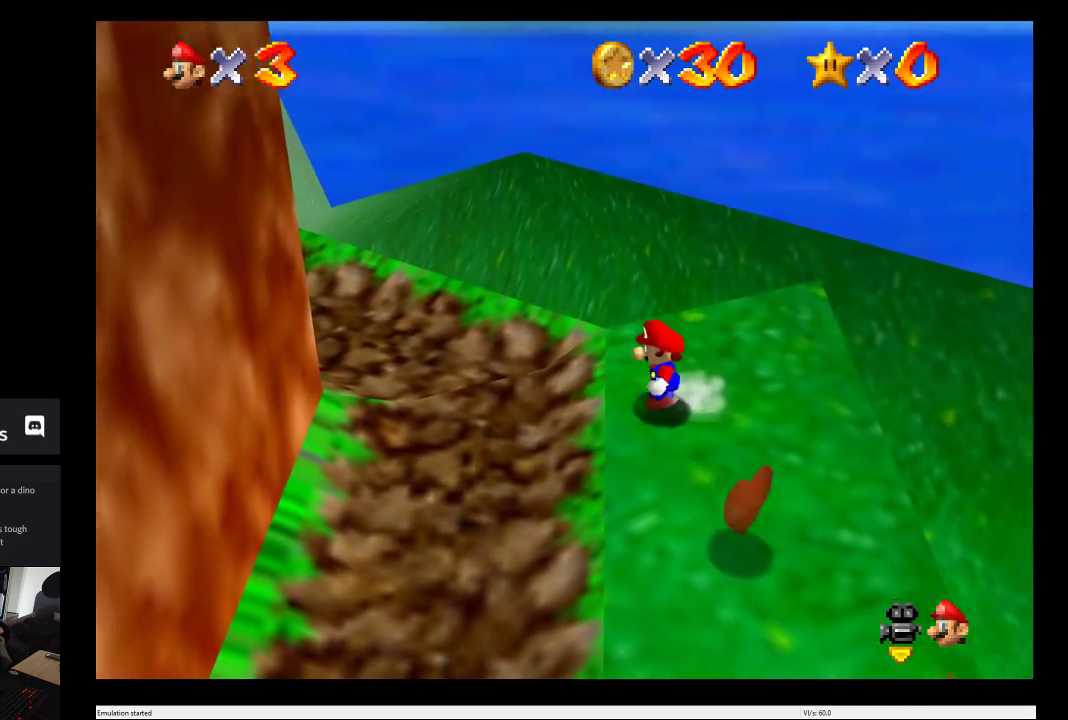
{"buttons": [], "left_stick": "up-left", "right_stick": "center", "events": [[367, "left_stick", "up-left"]]}
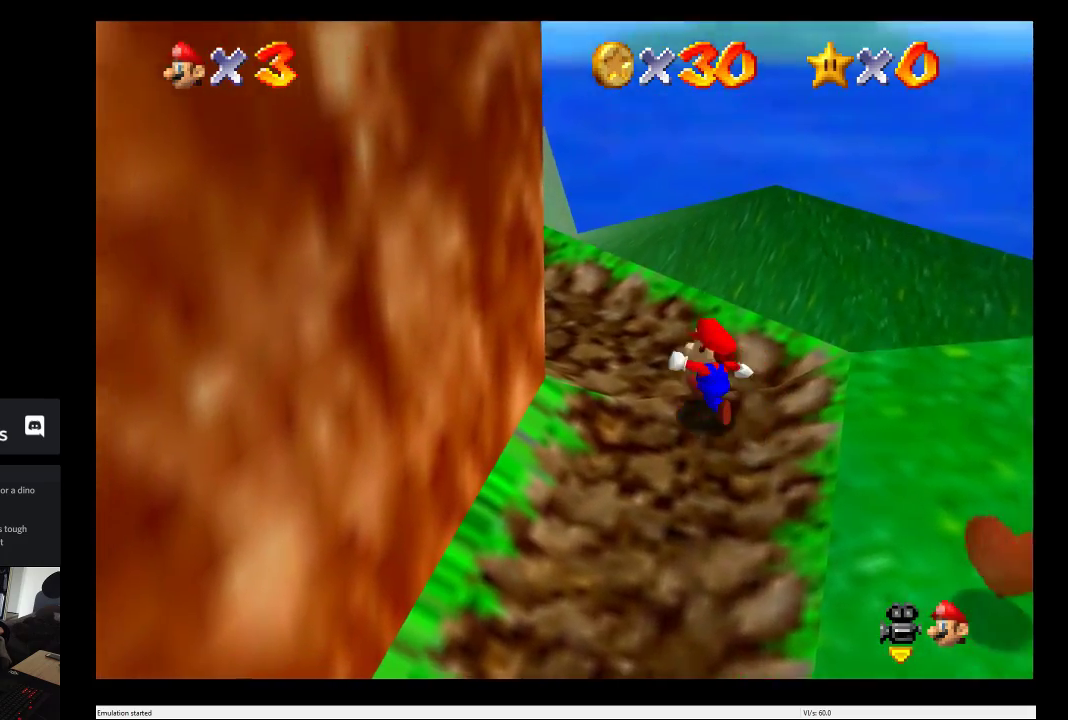
{"buttons": [], "left_stick": "center", "right_stick": "center", "events": [[450, "left_stick", "center"]]}
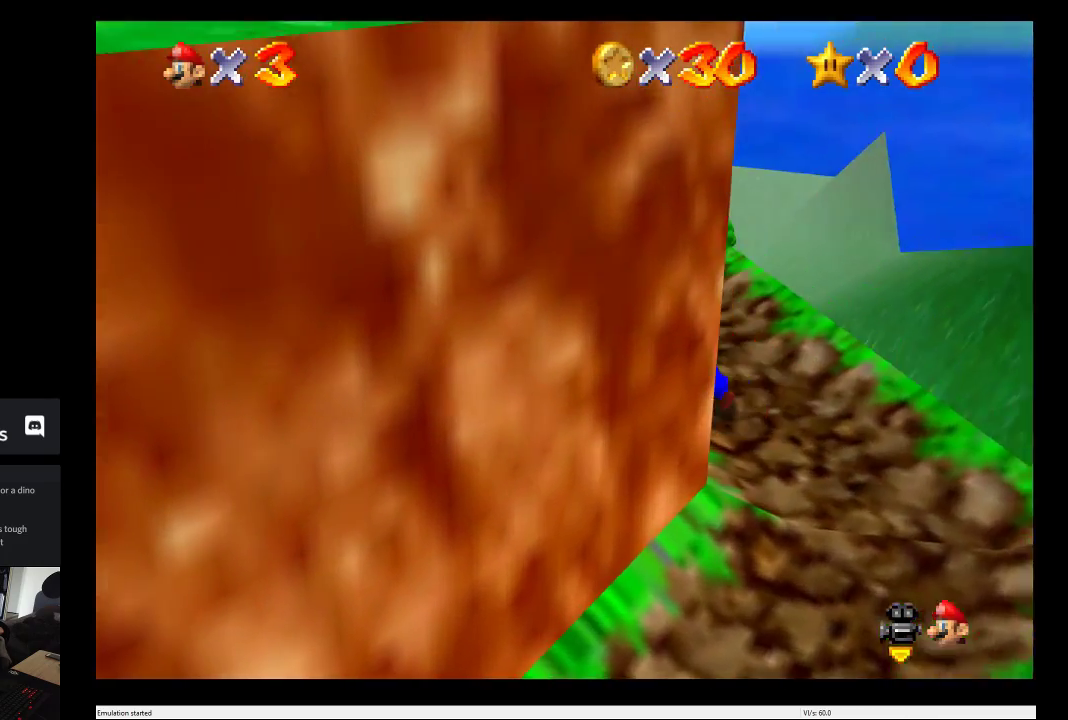
{"buttons": [], "left_stick": "center", "right_stick": "center", "events": []}